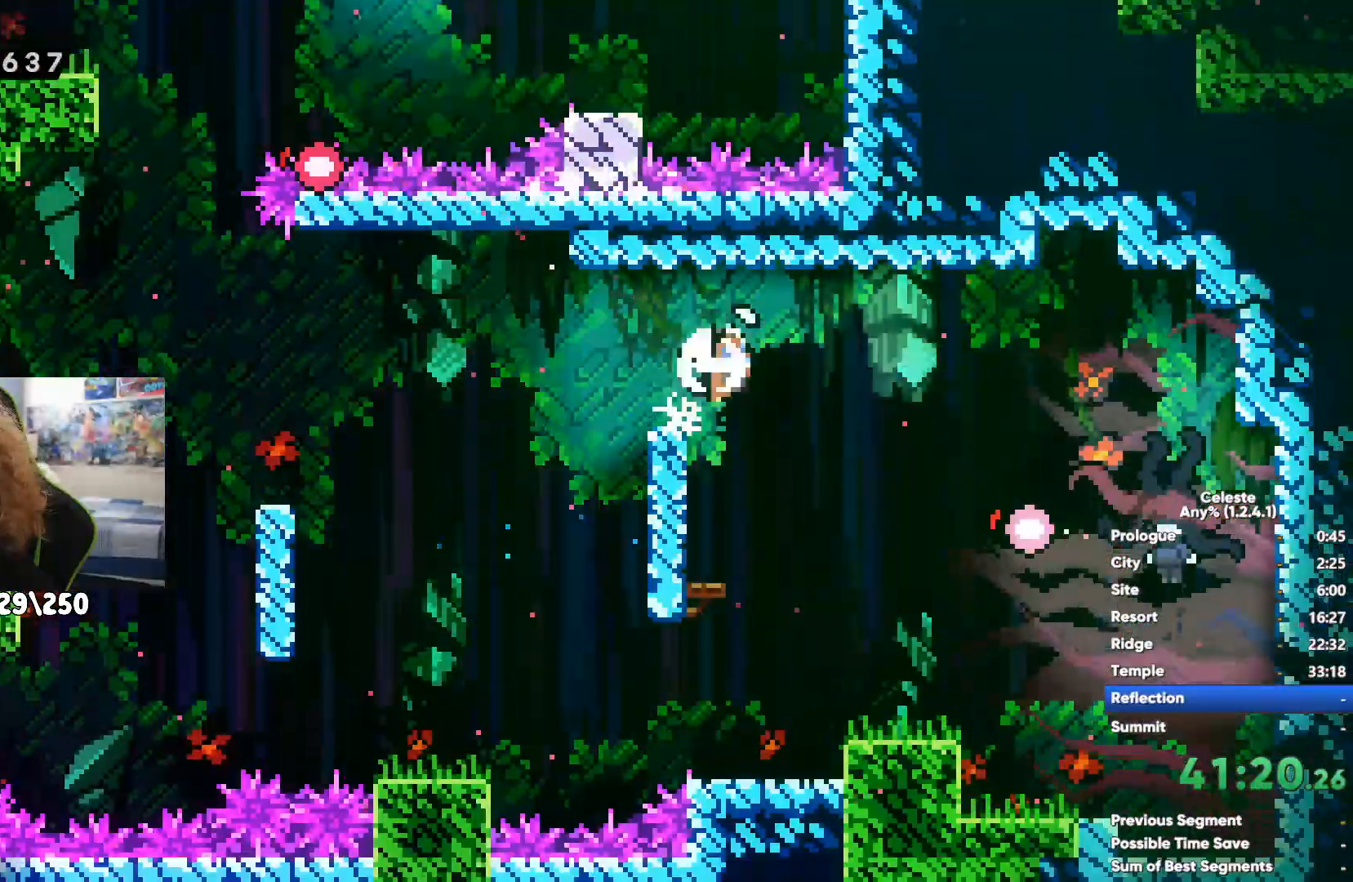
Gameplay with a controller (Xbox layout); each line is a JSON object with the inputs held at the frame after it. "events" lists button and stick changes between this image and that frame as [ms after this image, input, new state], when the widget could be followed in between.
{"buttons": [], "left_stick": "right", "right_stick": "center", "events": [[283, "X", "down"], [383, "X", "up"]]}
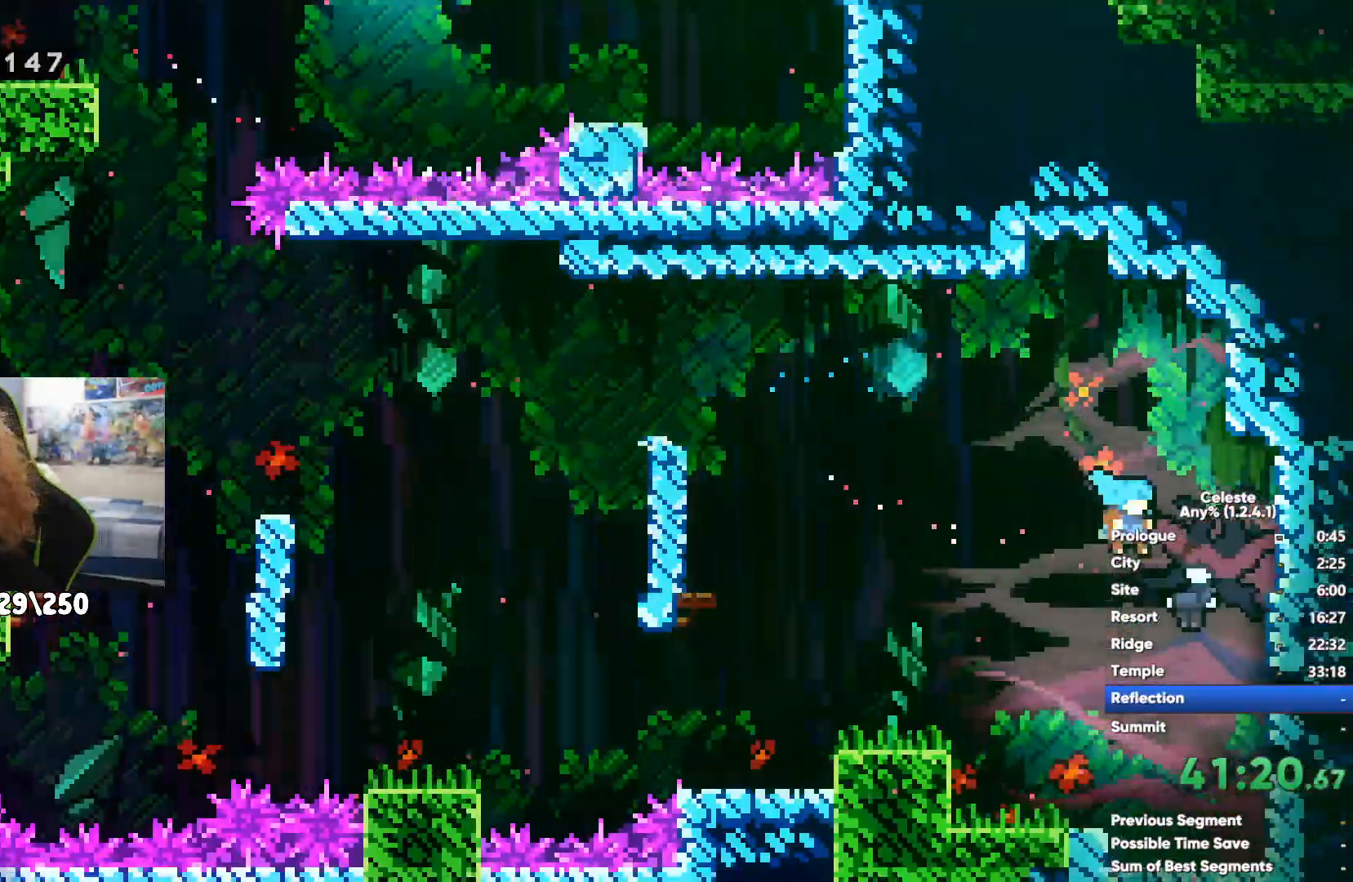
{"buttons": [], "left_stick": "down-right", "right_stick": "center", "events": [[50, "X", "down"], [133, "X", "up"], [217, "X", "down"], [317, "X", "up"], [483, "left_stick", "down-right"]]}
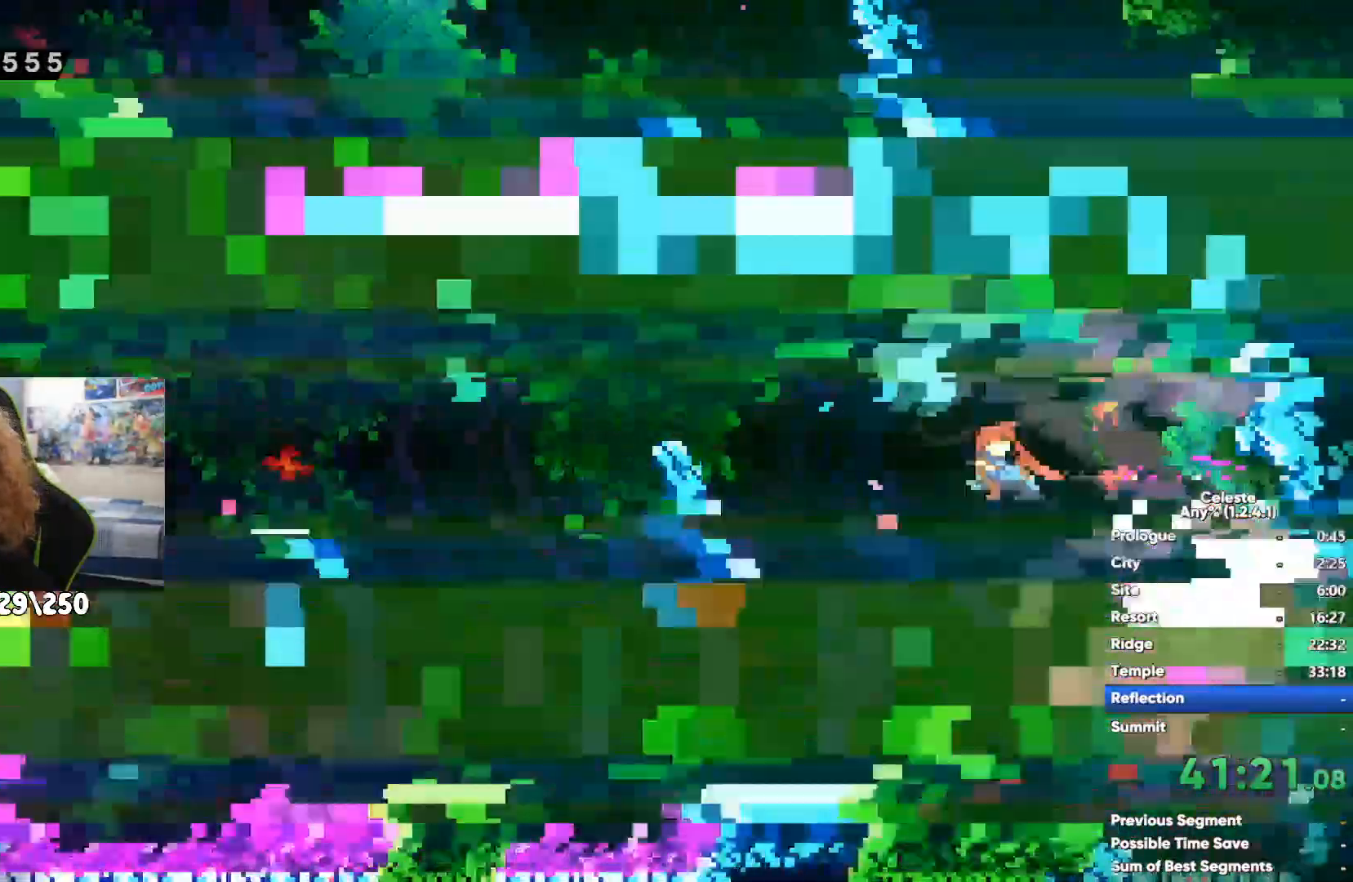
{"buttons": [], "left_stick": "down", "right_stick": "center"}
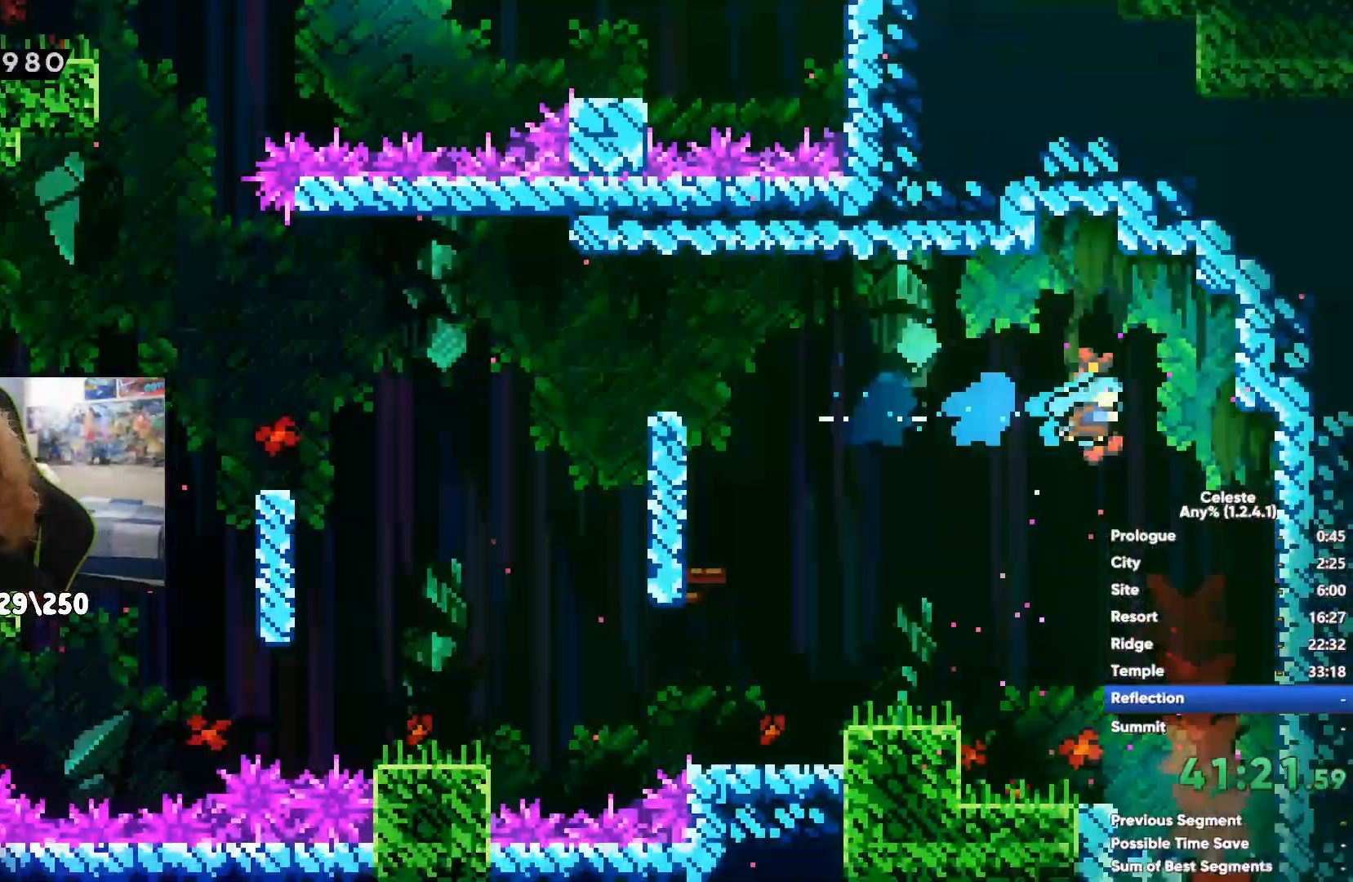
{"buttons": [], "left_stick": "down-right", "right_stick": "center", "events": [[500, "left_stick", "down-right"]]}
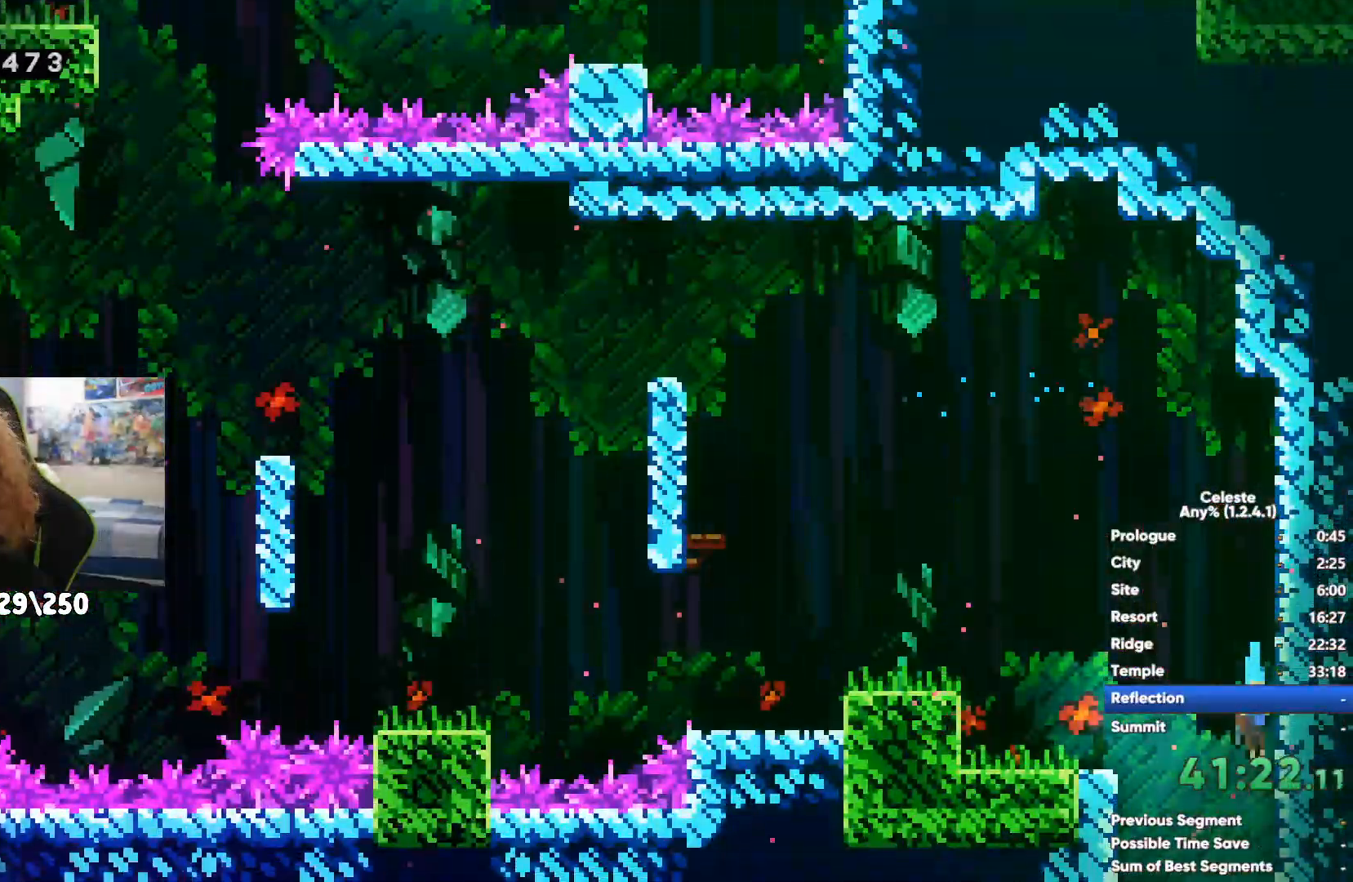
{"buttons": ["X"], "left_stick": "right", "right_stick": "center", "events": [[433, "X", "down"], [433, "left_stick", "right"]]}
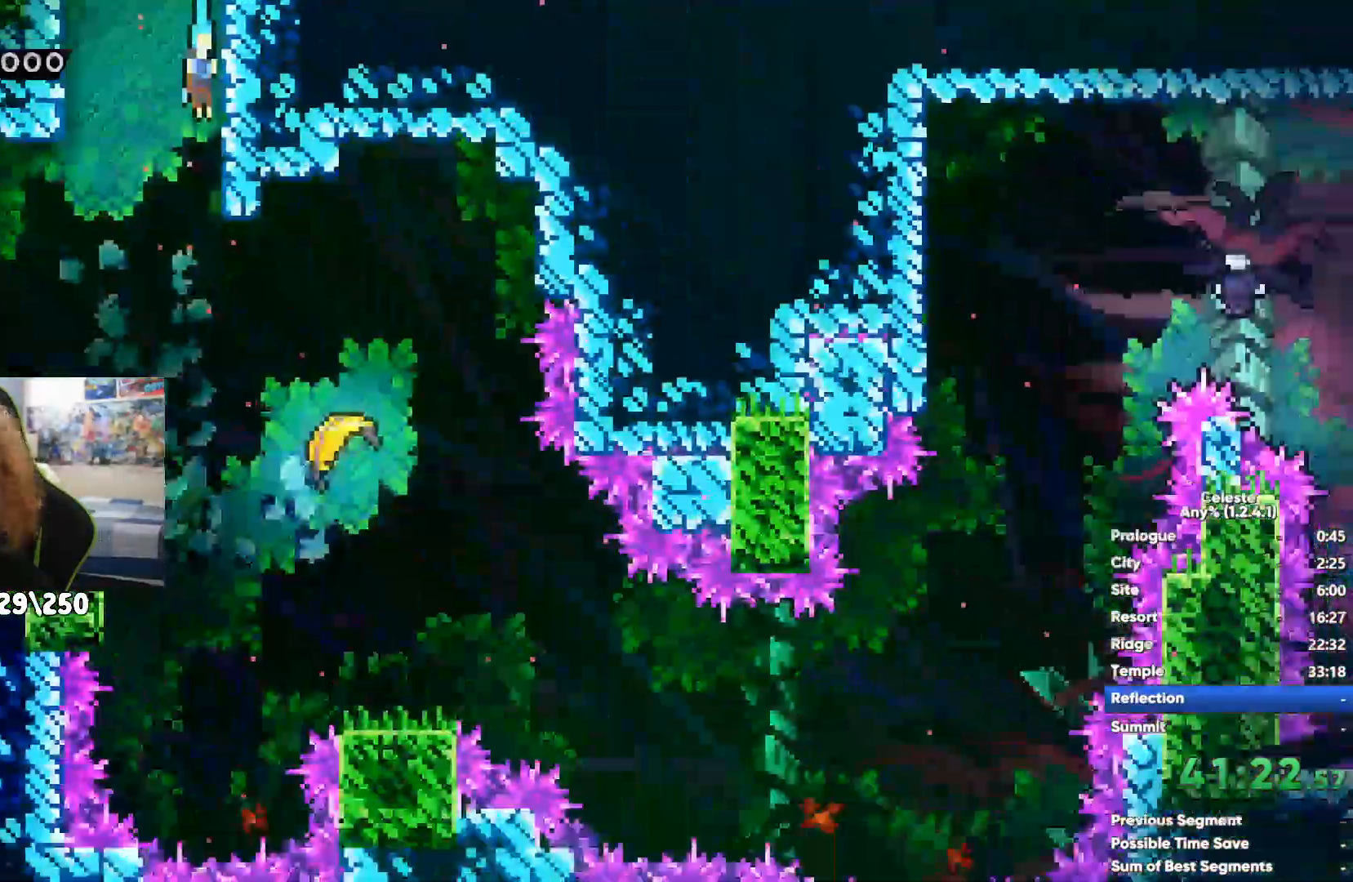
{"buttons": [], "left_stick": "down-right", "right_stick": "center"}
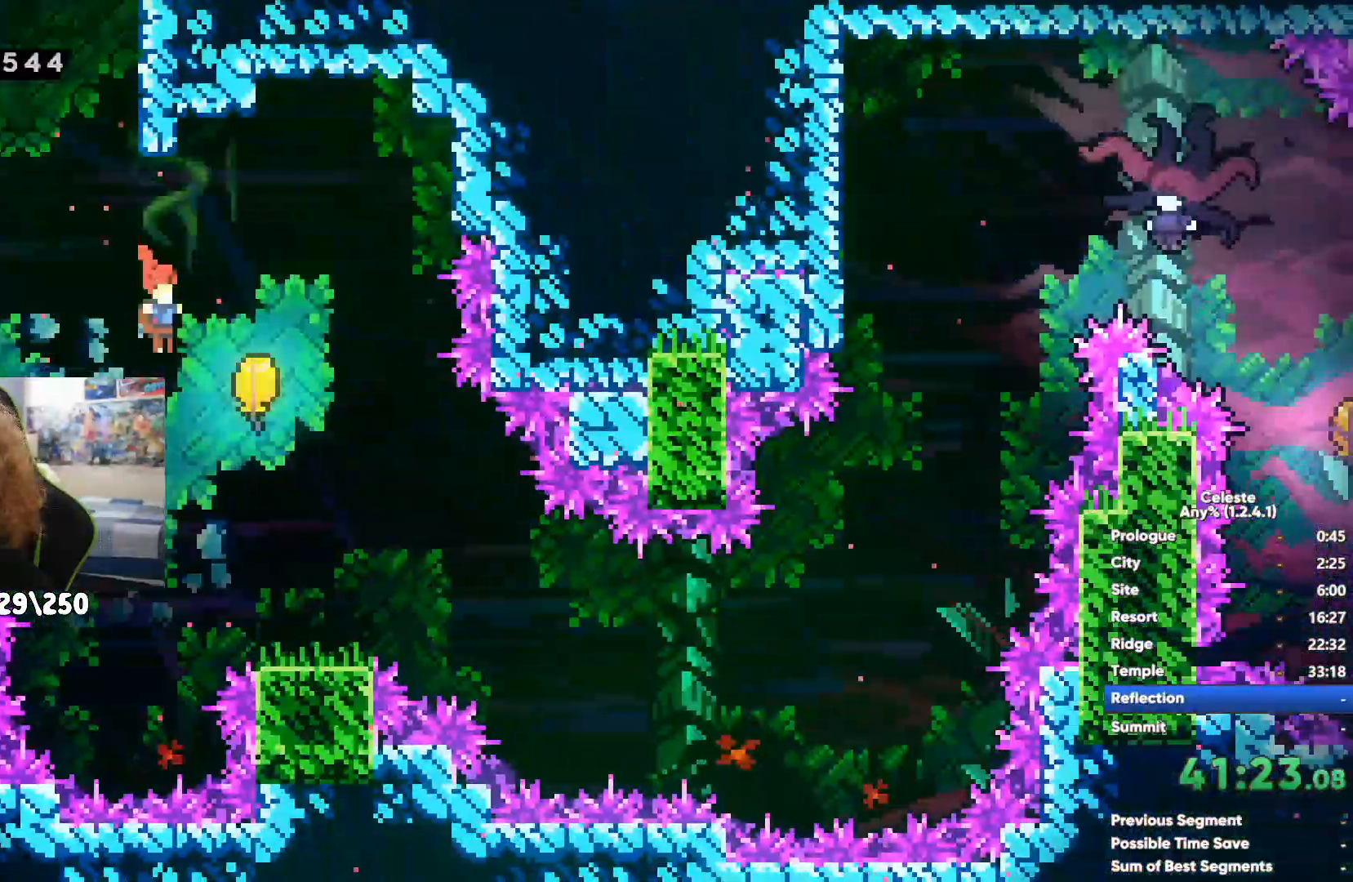
{"buttons": [], "left_stick": "down-right", "right_stick": "center", "events": []}
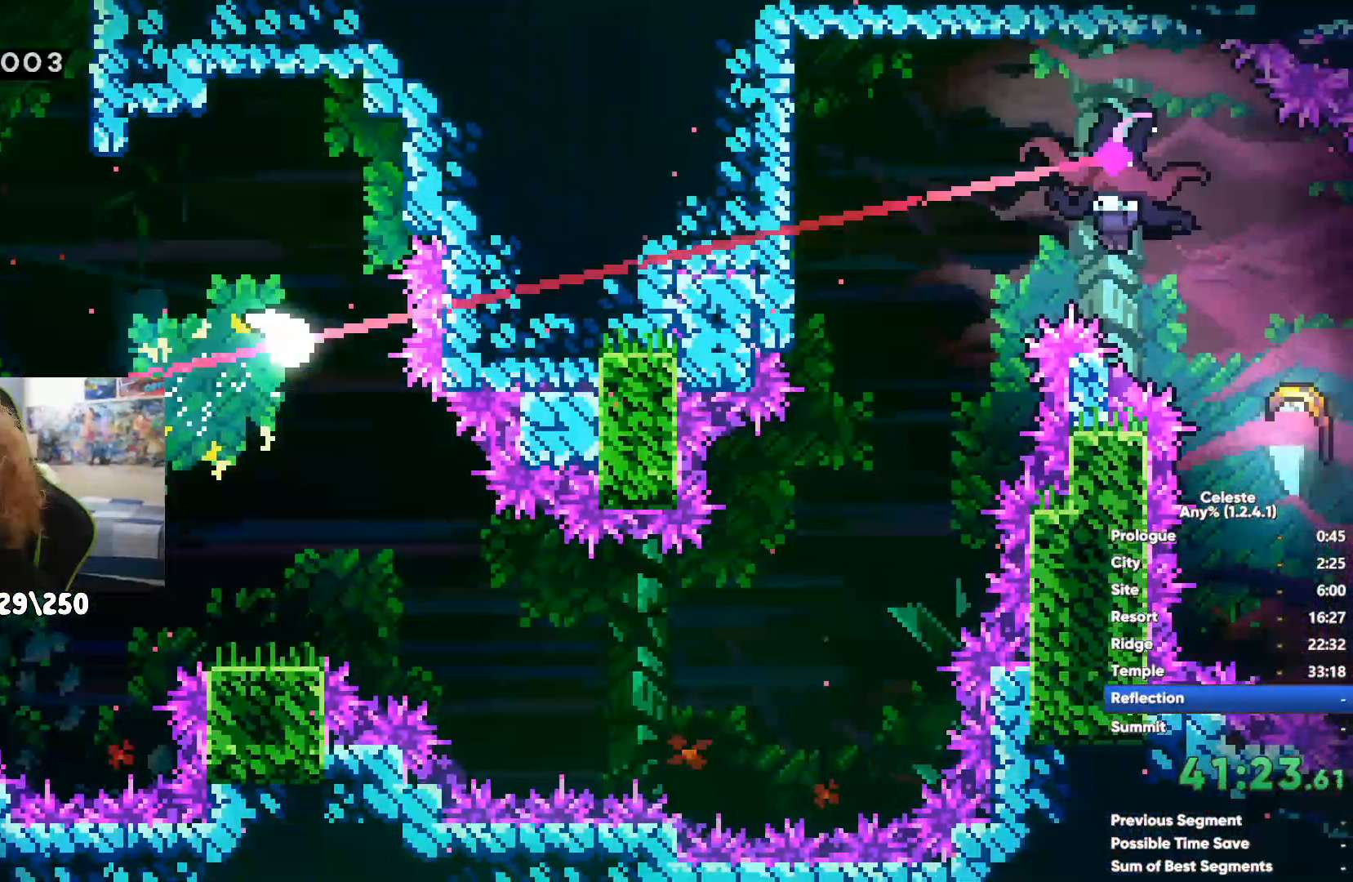
{"buttons": [], "left_stick": "up-right", "right_stick": "center", "events": [[100, "left_stick", "right"], [283, "left_stick", "up-right"]]}
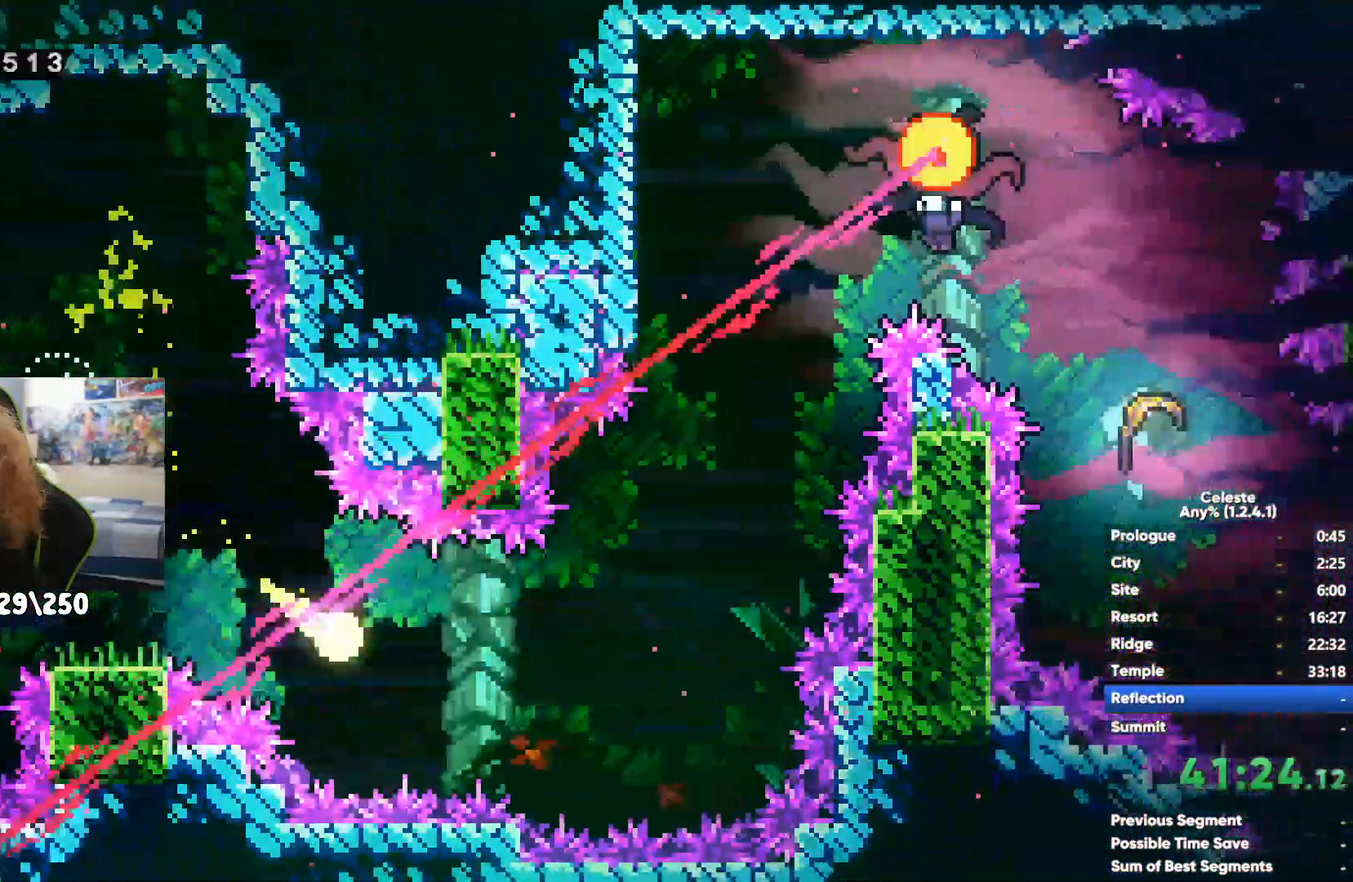
{"buttons": [], "left_stick": "right", "right_stick": "center", "events": [[300, "left_stick", "right"], [317, "X", "down"], [433, "X", "up"]]}
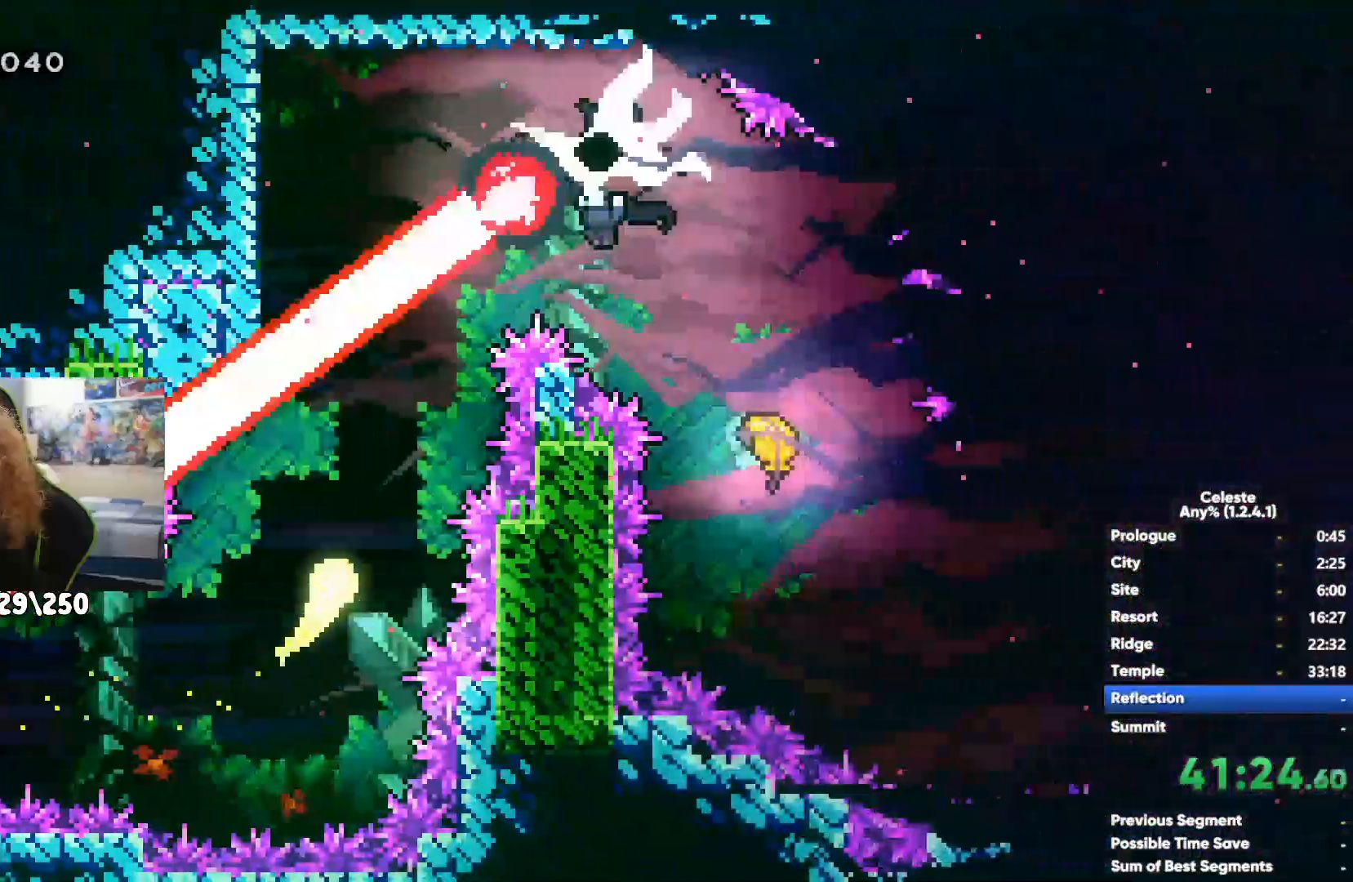
{"buttons": [], "left_stick": "right", "right_stick": "center", "events": []}